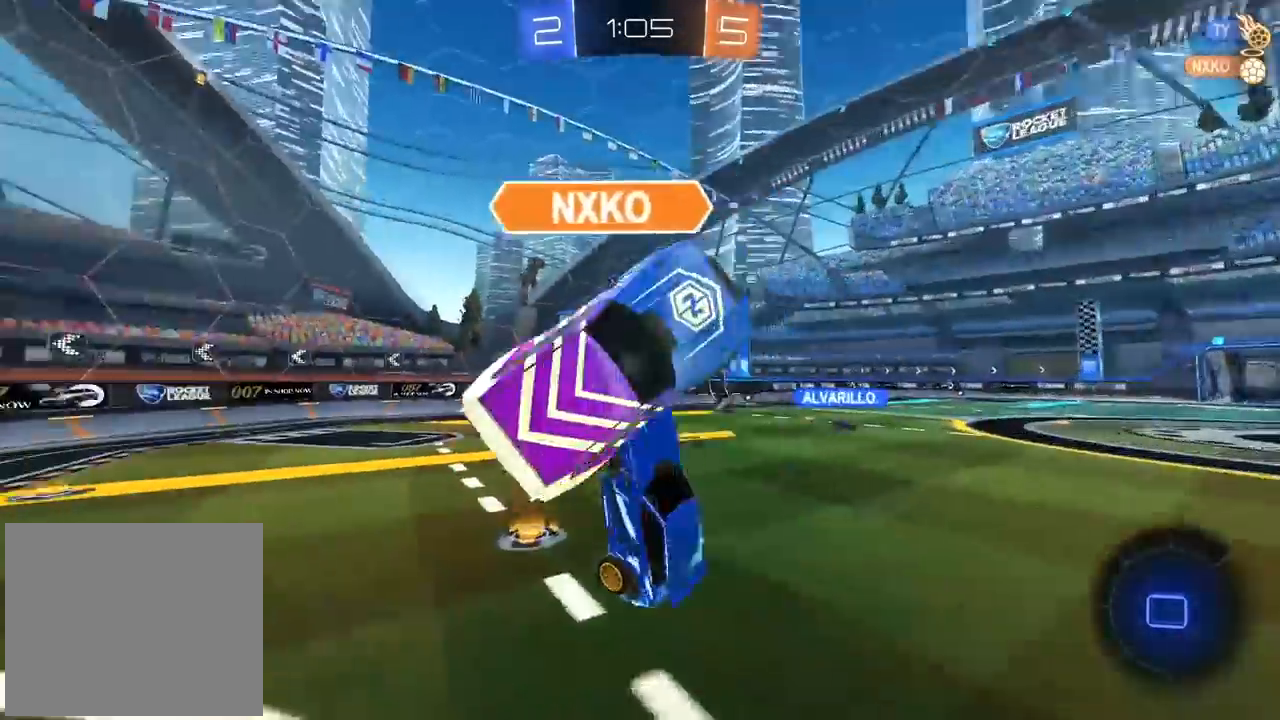
Gameplay with a controller (PlayStation layout); each line is a JSON object with the inputs held at the frame after it. "events" lists button and stick changes between this image and that frame as [ms after this image, input, new state], when the widget could be followed in between.
{"buttons": ["R2"], "left_stick": "right", "right_stick": "center", "events": [[33, "left_stick", "center"], [83, "R2", "down"], [283, "left_stick", "right"]]}
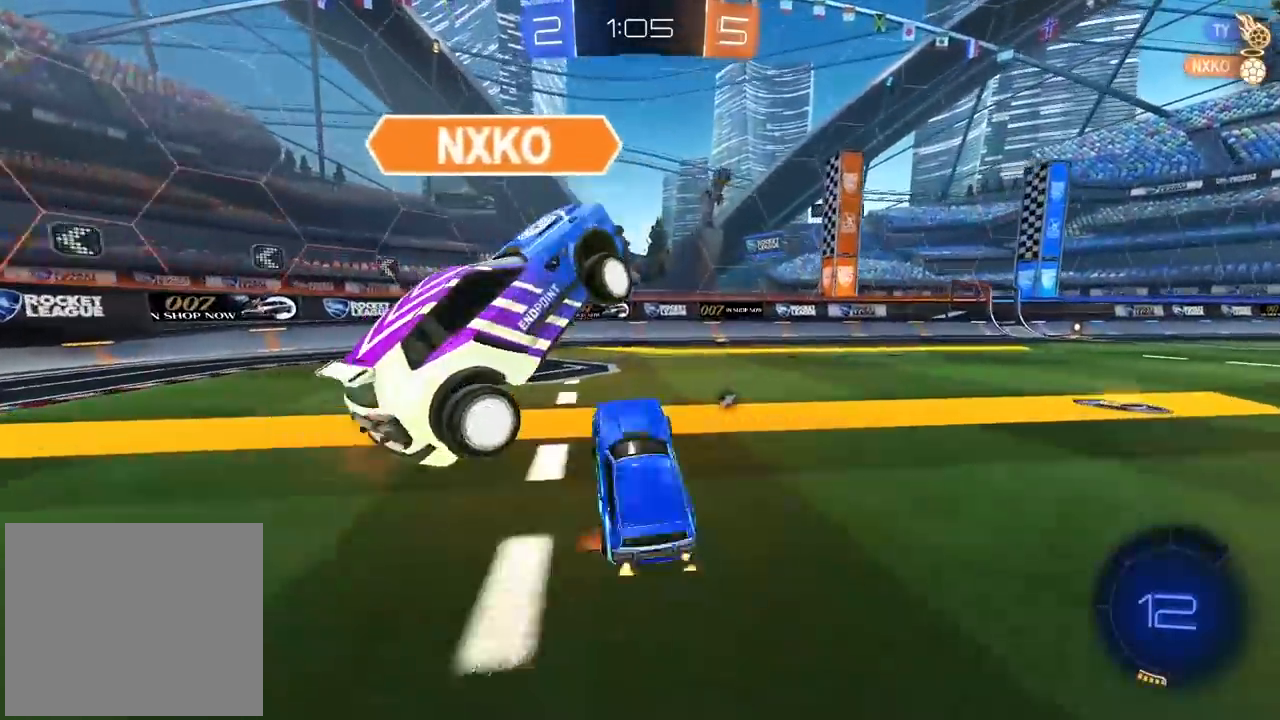
{"buttons": ["CIRCLE", "R2"], "left_stick": "right", "right_stick": "center", "events": [[333, "CIRCLE", "down"]]}
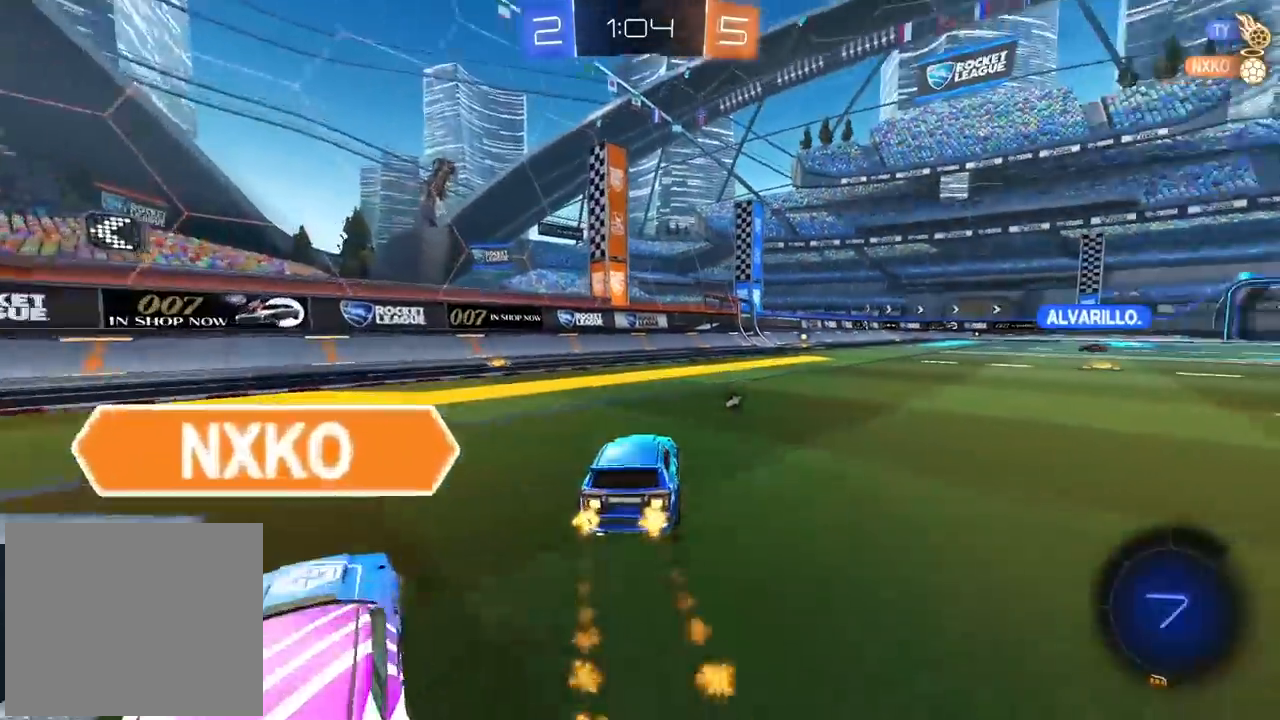
{"buttons": ["CROSS", "R2"], "left_stick": "up", "right_stick": "center", "events": [[183, "left_stick", "center"], [200, "CIRCLE", "up"], [350, "left_stick", "up"], [367, "CROSS", "down"], [417, "CROSS", "up"], [467, "CROSS", "down"]]}
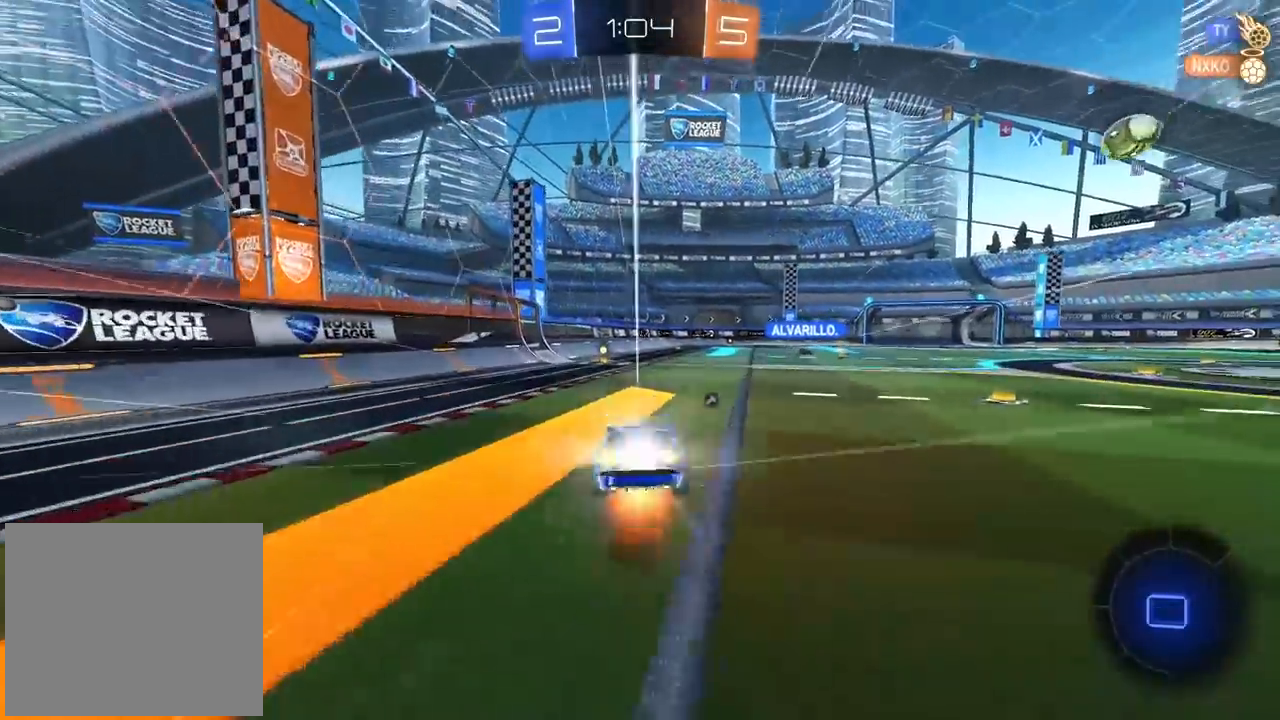
{"buttons": [], "left_stick": "center", "right_stick": "center", "events": [[67, "CROSS", "up"], [150, "left_stick", "center"], [200, "R2", "up"], [200, "TRIANGLE", "down"], [267, "TRIANGLE", "up"], [317, "left_stick", "left"], [467, "left_stick", "center"]]}
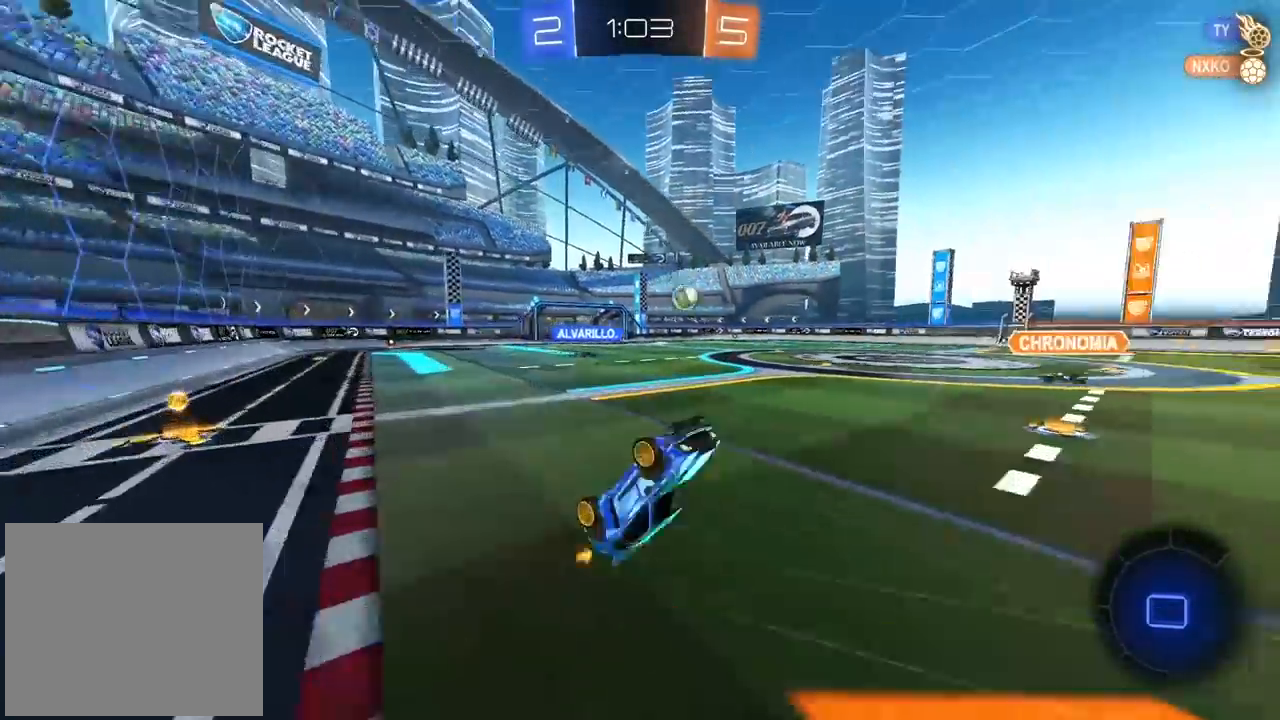
{"buttons": [], "left_stick": "right", "right_stick": "center", "events": [[50, "left_stick", "left"], [217, "left_stick", "center"], [333, "left_stick", "right"]]}
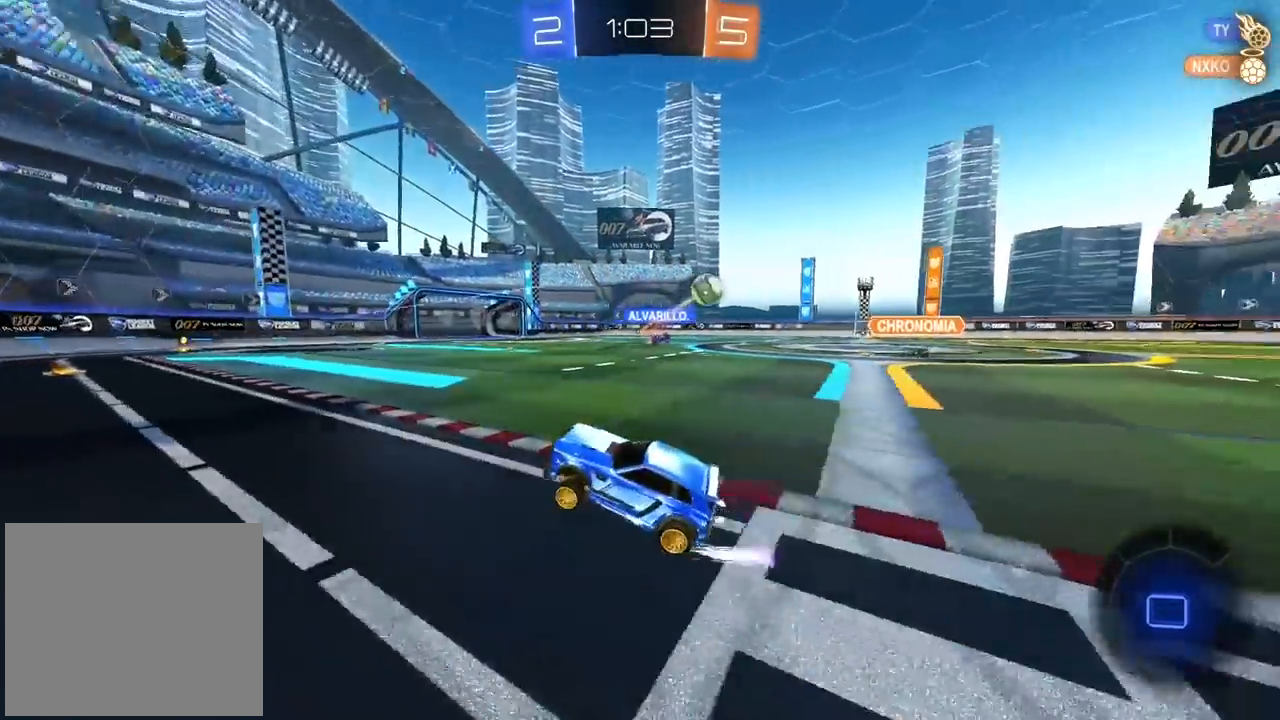
{"buttons": ["L1"], "left_stick": "right", "right_stick": "center", "events": [[233, "L1", "down"], [350, "L1", "up"], [483, "L1", "down"]]}
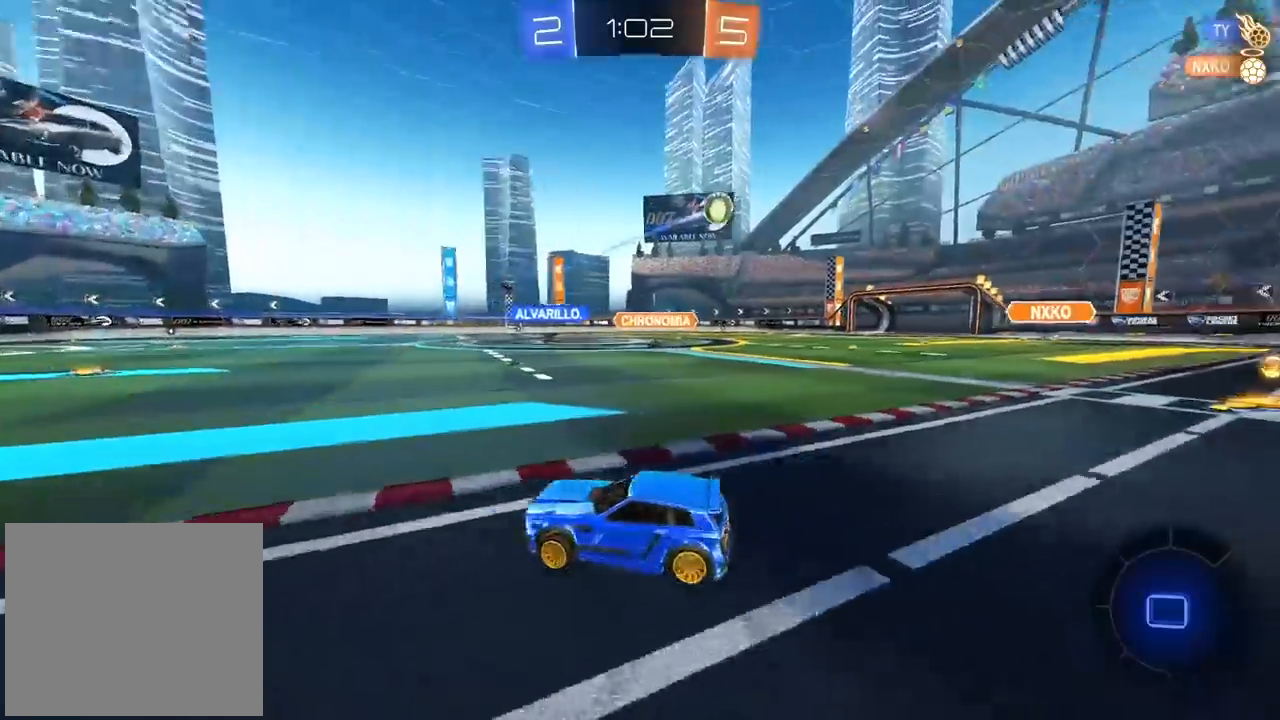
{"buttons": ["R2"], "left_stick": "right", "right_stick": "center", "events": [[83, "L1", "up"], [200, "R2", "down"], [300, "R1", "down"], [350, "R1", "up"]]}
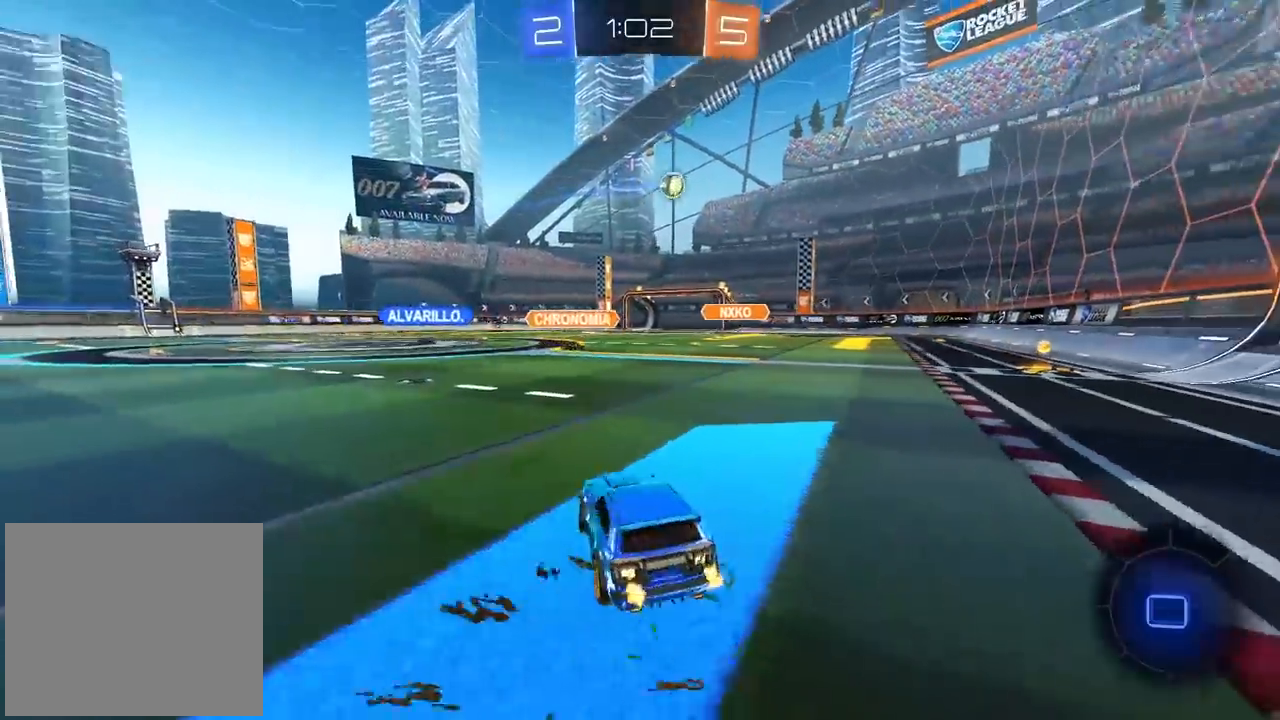
{"buttons": ["R2"], "left_stick": "right", "right_stick": "center", "events": []}
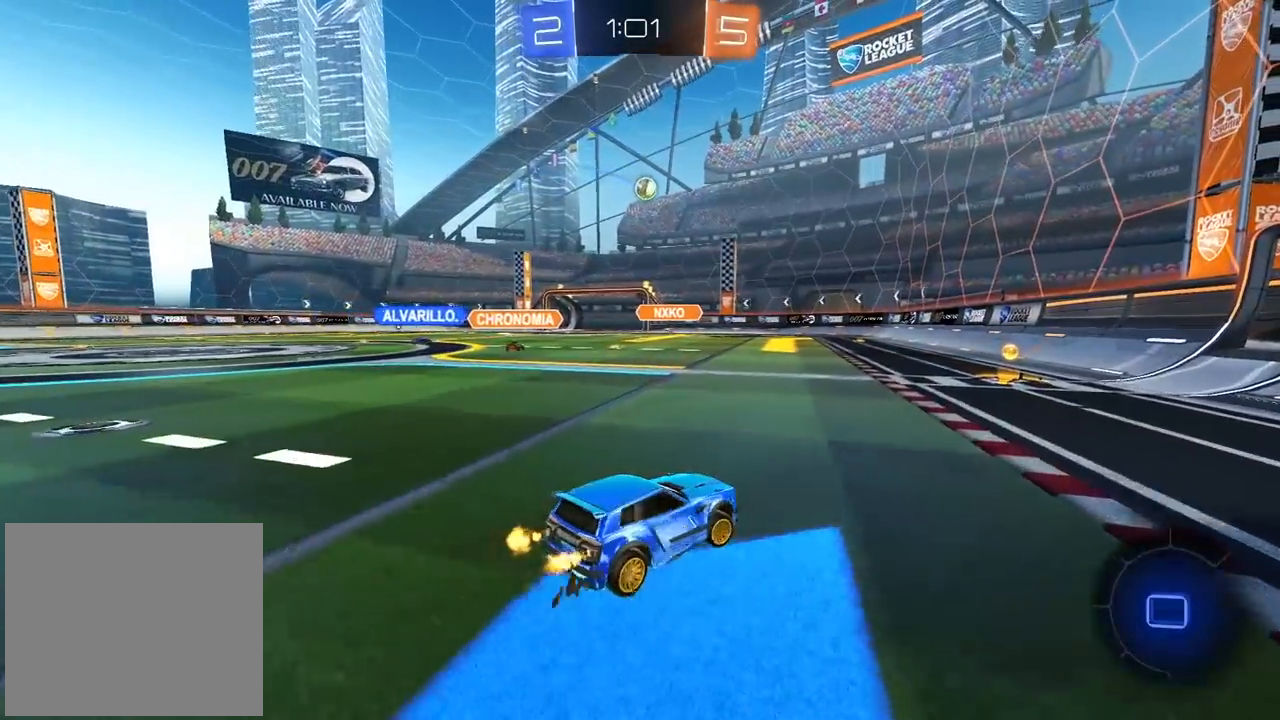
{"buttons": ["R2"], "left_stick": "center", "right_stick": "center", "events": [[50, "left_stick", "center"]]}
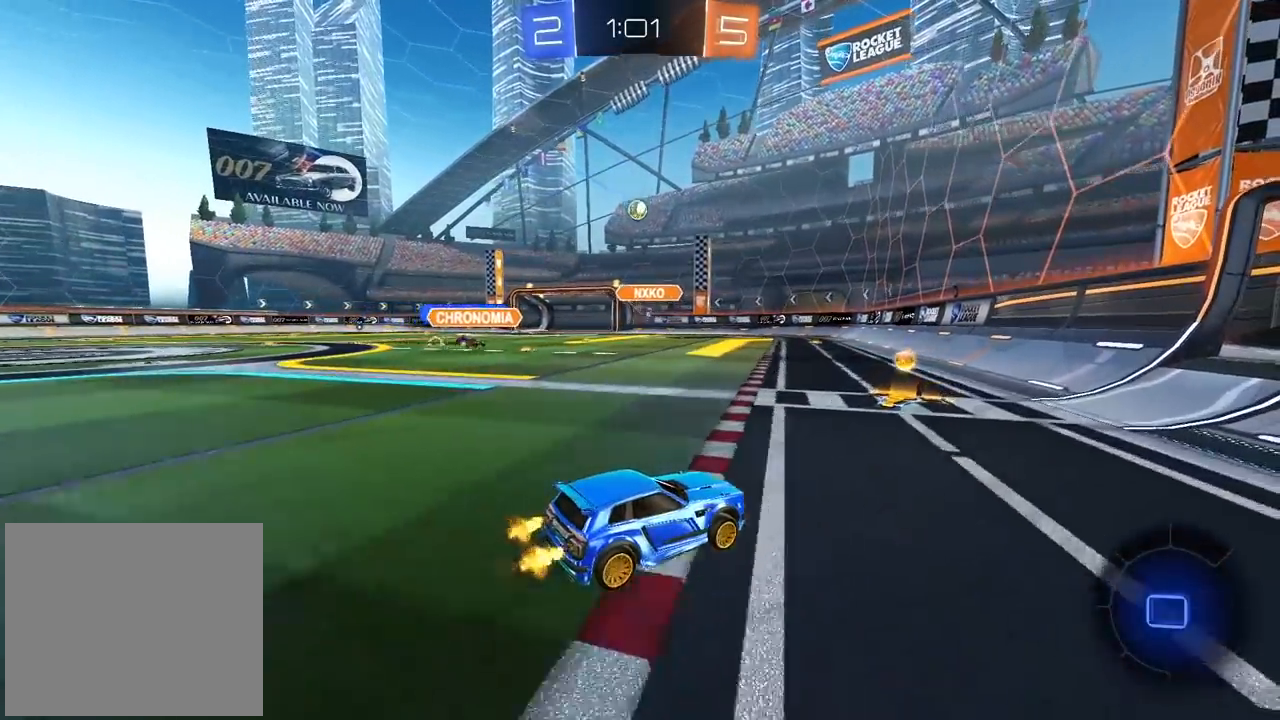
{"buttons": ["R2"], "left_stick": "right", "right_stick": "center", "events": [[17, "left_stick", "left"], [33, "R2", "up"], [217, "left_stick", "center"], [383, "R2", "down"], [400, "left_stick", "right"]]}
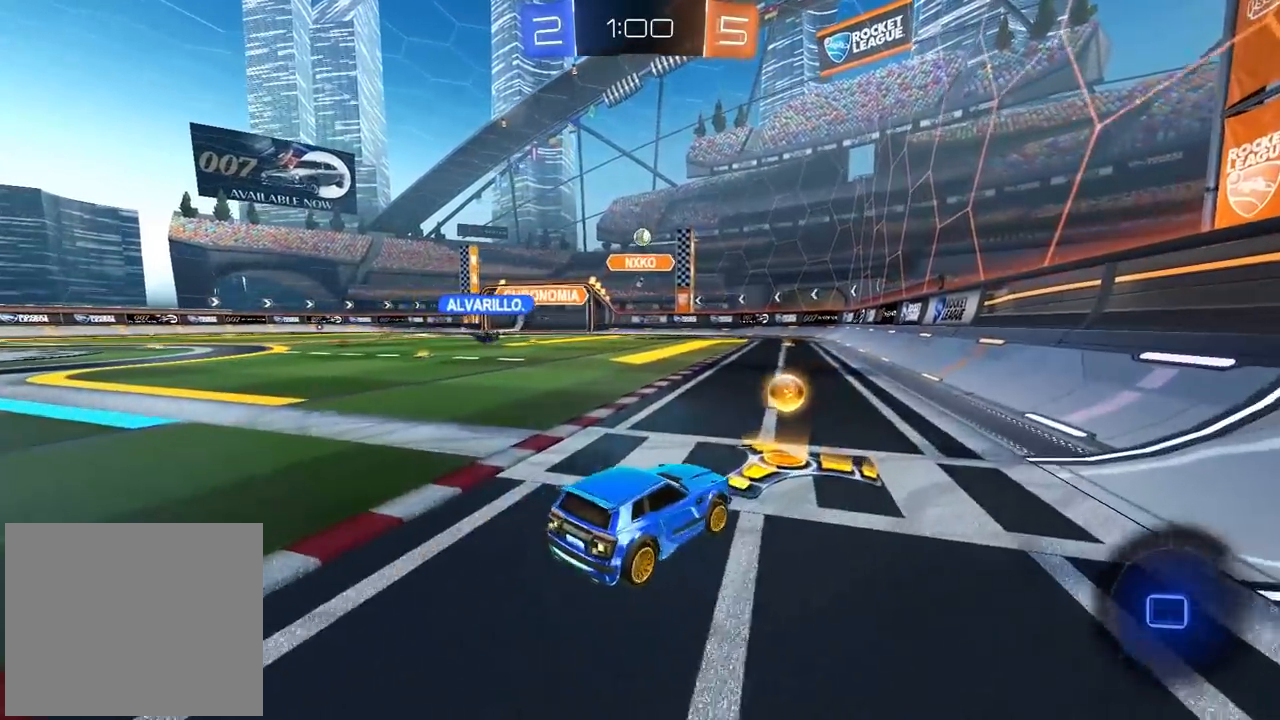
{"buttons": ["R2"], "left_stick": "center", "right_stick": "center", "events": [[200, "left_stick", "center"], [383, "left_stick", "left"], [450, "left_stick", "center"]]}
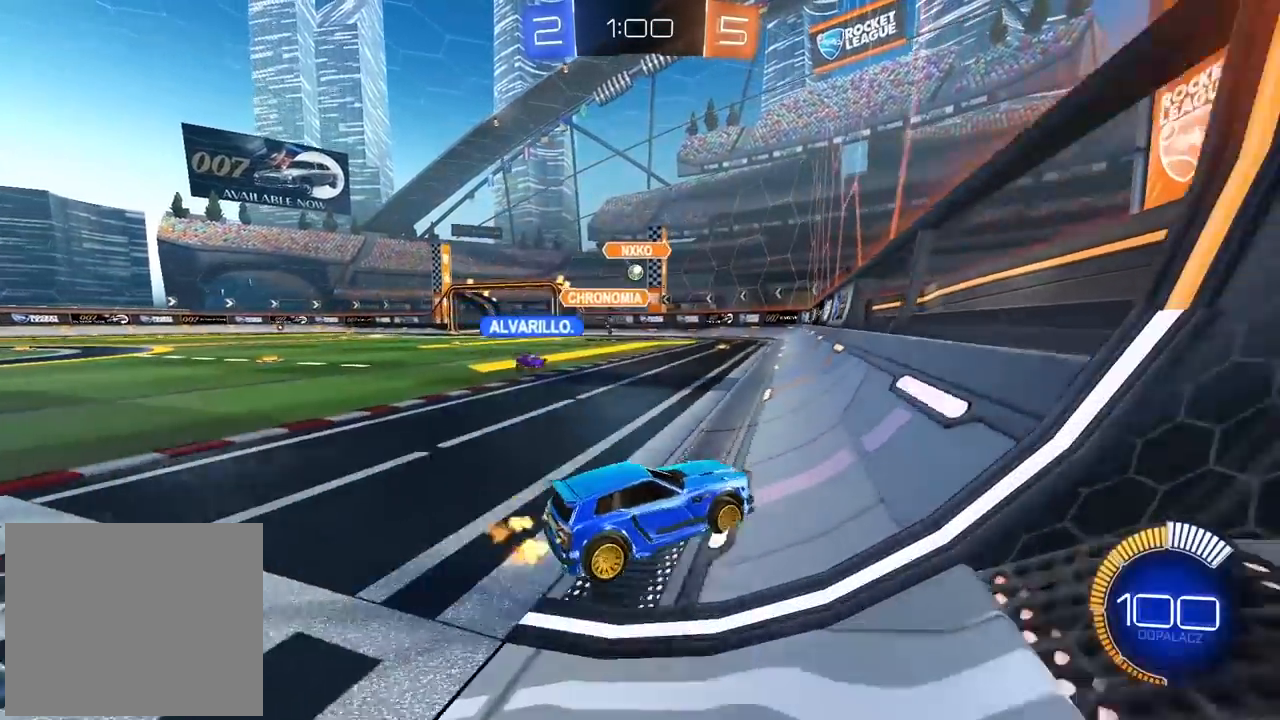
{"buttons": ["R2"], "left_stick": "center", "right_stick": "center", "events": [[133, "left_stick", "left"], [367, "left_stick", "center"]]}
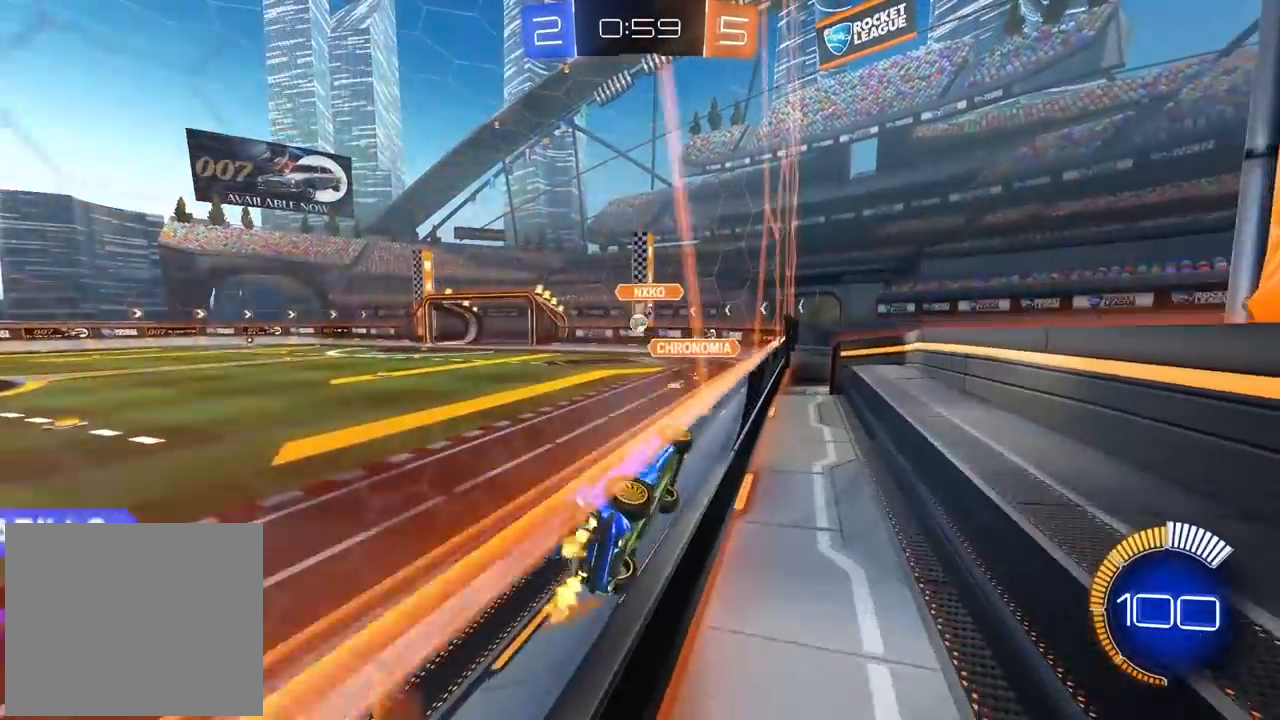
{"buttons": ["R2"], "left_stick": "center", "right_stick": "center", "events": [[117, "left_stick", "left"], [217, "left_stick", "center"]]}
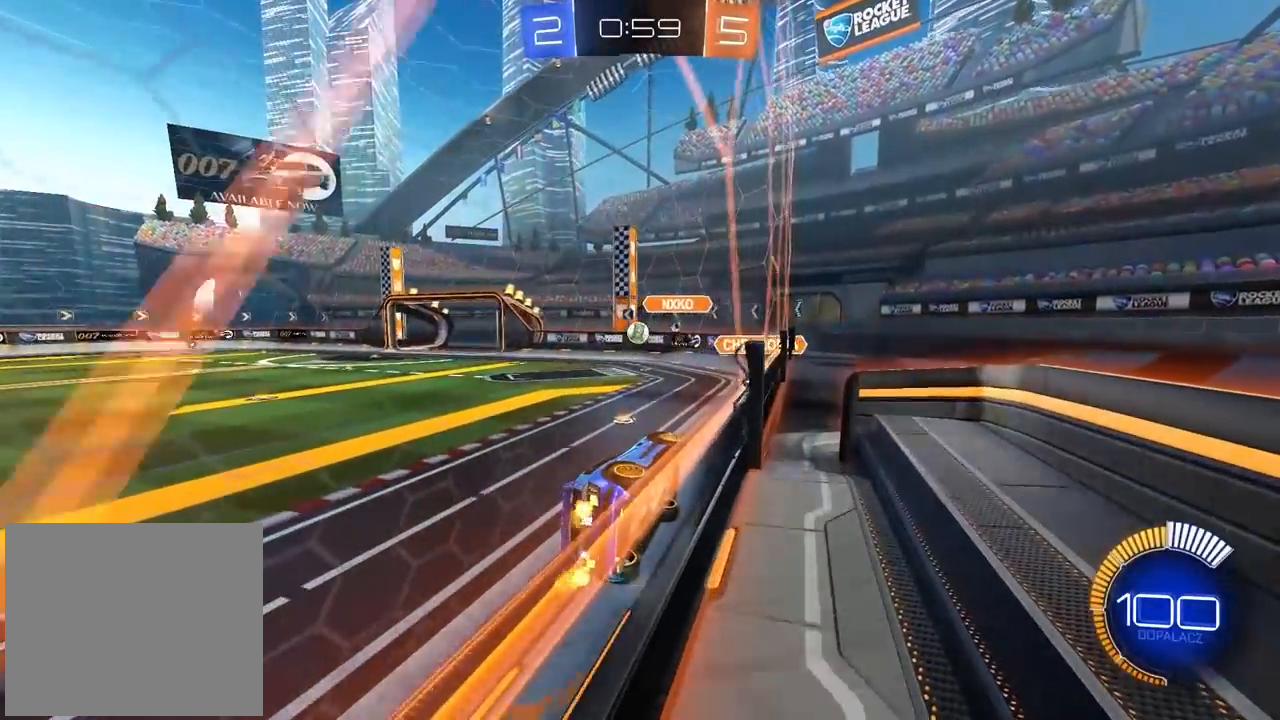
{"buttons": ["R2"], "left_stick": "center", "right_stick": "center", "events": [[200, "R1", "down"], [250, "L1", "down"], [250, "L2", "down"], [250, "R1", "up"], [417, "L1", "up"], [433, "L2", "up"]]}
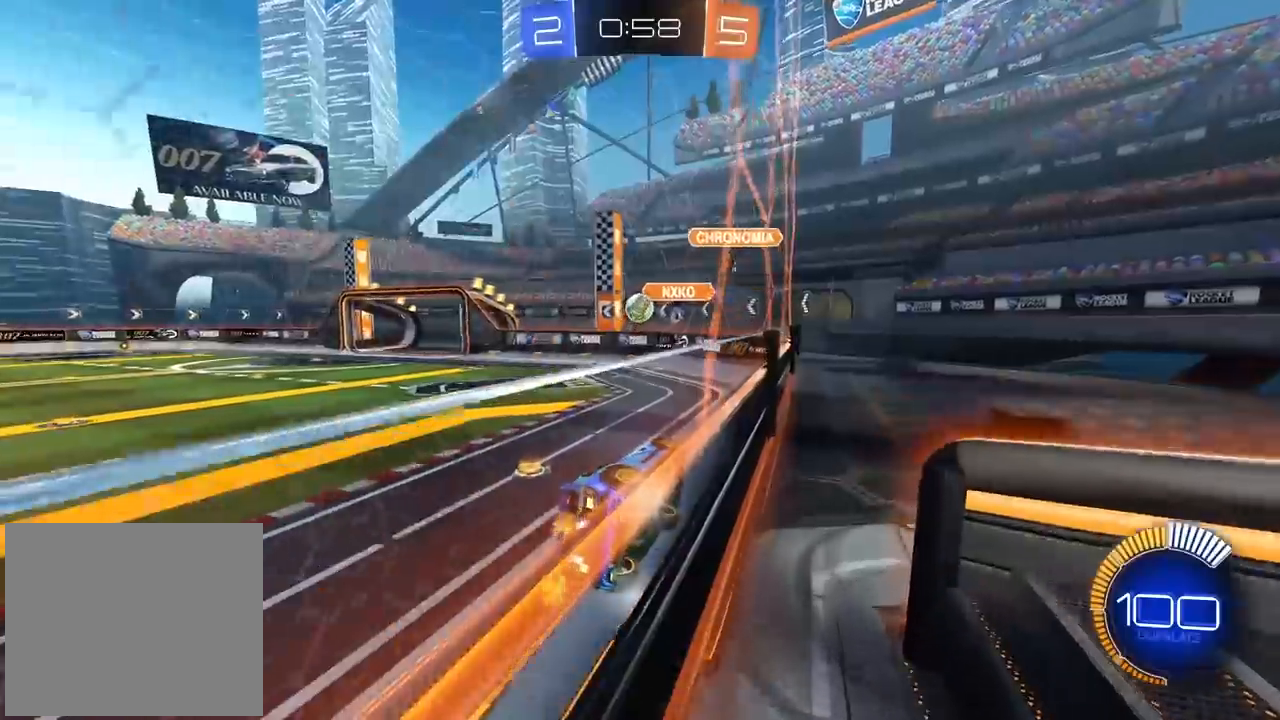
{"buttons": ["R2"], "left_stick": "center", "right_stick": "center", "events": [[17, "R1", "down"], [67, "R1", "up"], [100, "left_stick", "left"], [167, "left_stick", "center"], [250, "L2", "down"], [317, "L1", "down"], [367, "L1", "up"], [433, "L2", "up"]]}
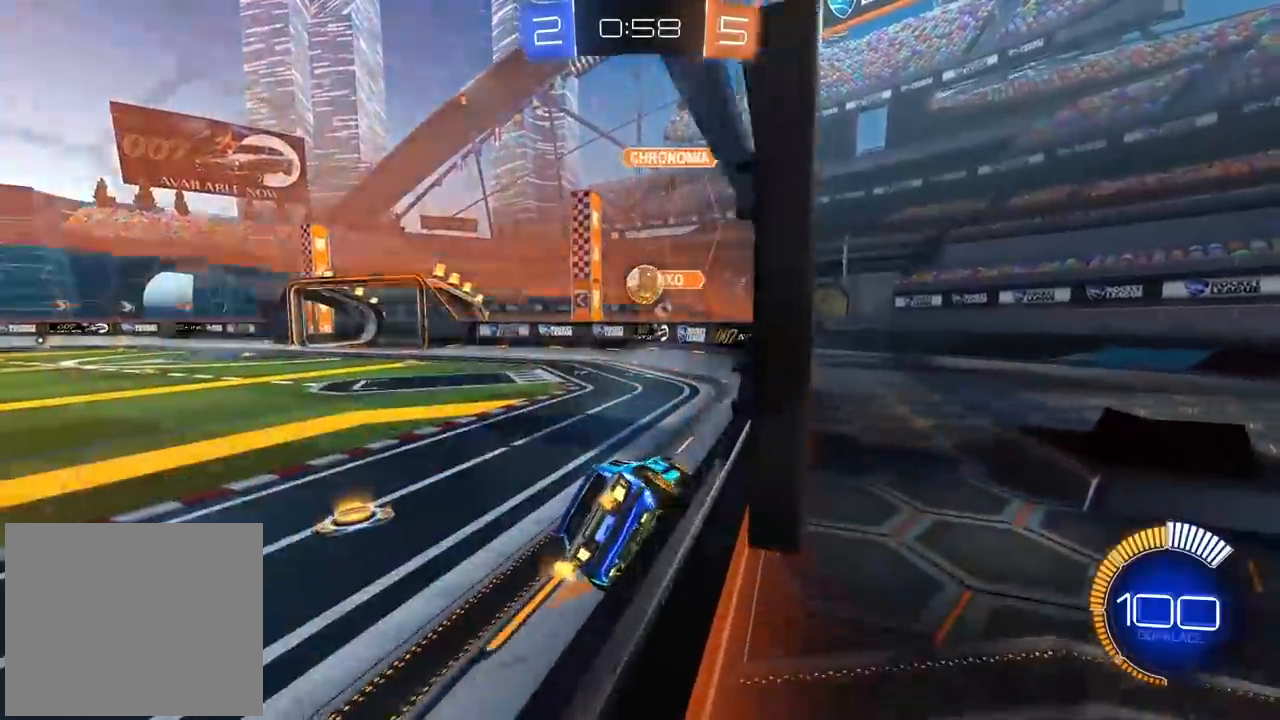
{"buttons": ["R2"], "left_stick": "center", "right_stick": "center", "events": [[300, "left_stick", "right"], [417, "left_stick", "center"]]}
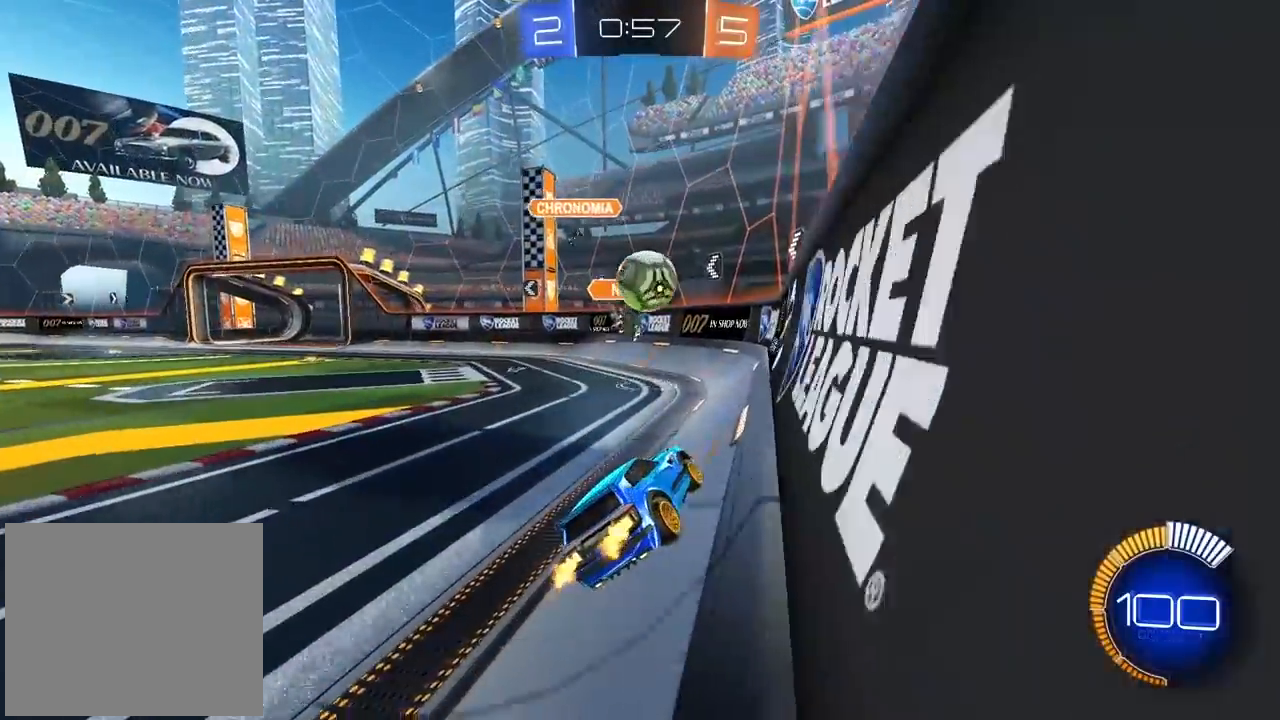
{"buttons": ["CIRCLE", "R2"], "left_stick": "left", "right_stick": "center", "events": [[50, "CIRCLE", "down"], [67, "left_stick", "right"], [133, "CROSS", "down"], [183, "left_stick", "down"], [250, "left_stick", "left"], [450, "CROSS", "up"]]}
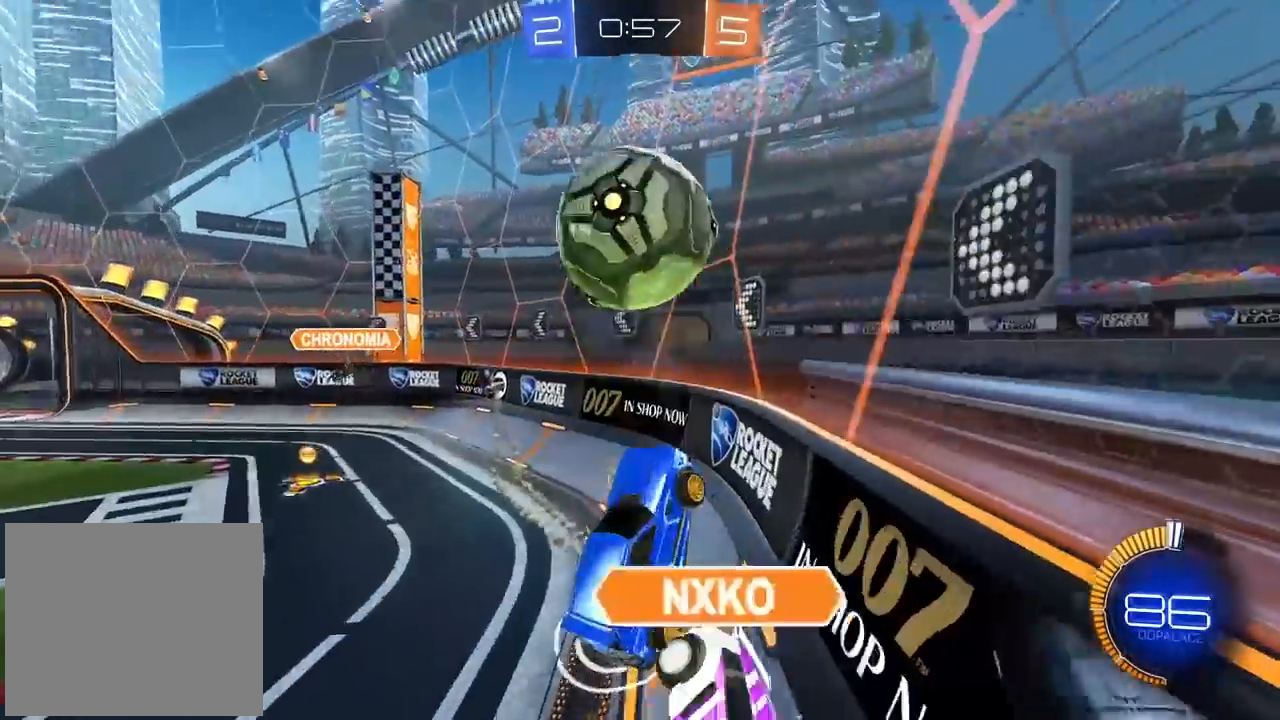
{"buttons": ["R2"], "left_stick": "center", "right_stick": "center", "events": [[17, "CIRCLE", "up"], [483, "left_stick", "center"]]}
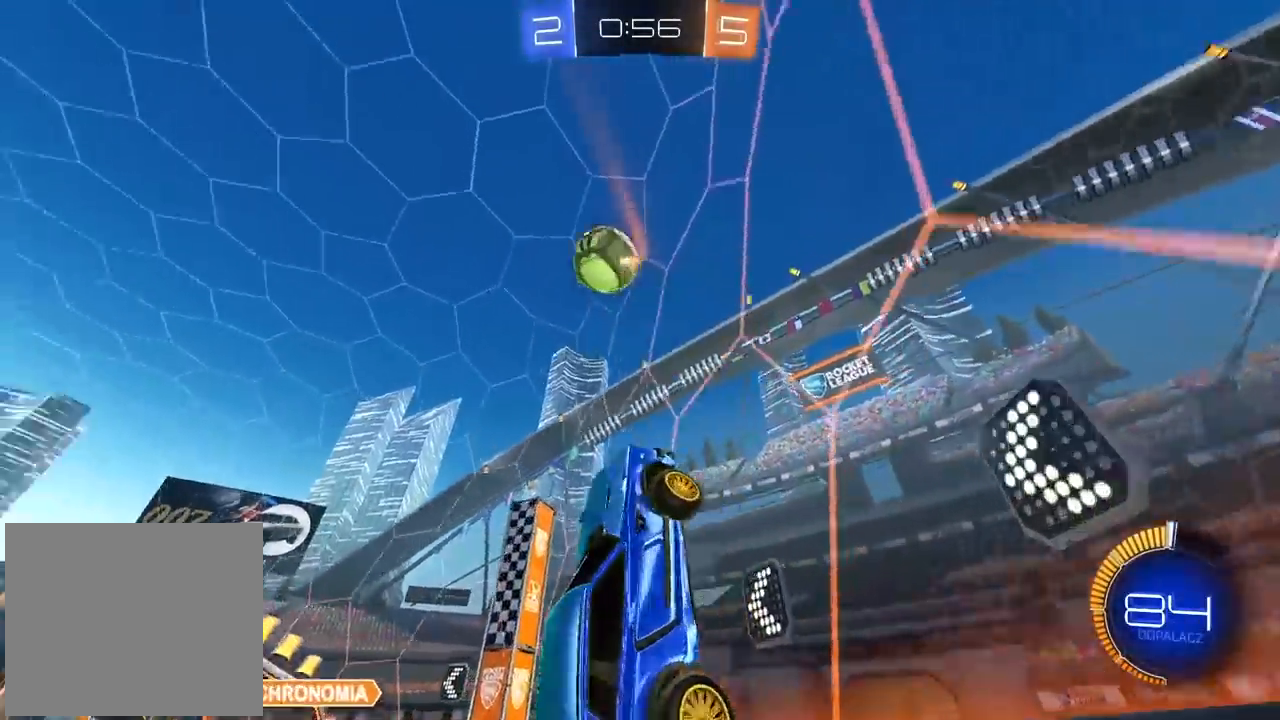
{"buttons": ["R1", "R2"], "left_stick": "left", "right_stick": "center", "events": [[217, "R1", "down"], [217, "left_stick", "left"], [400, "R1", "up"], [500, "R1", "down"]]}
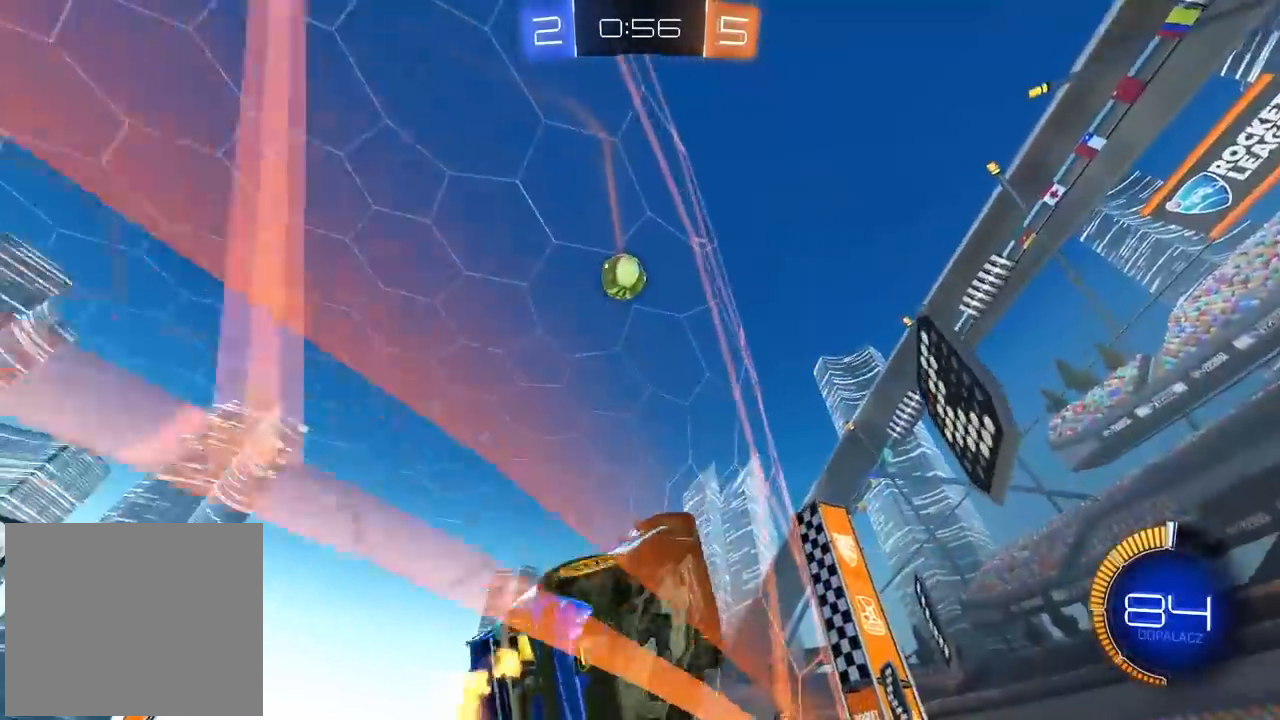
{"buttons": ["R2"], "left_stick": "left", "right_stick": "center", "events": [[67, "R1", "up"]]}
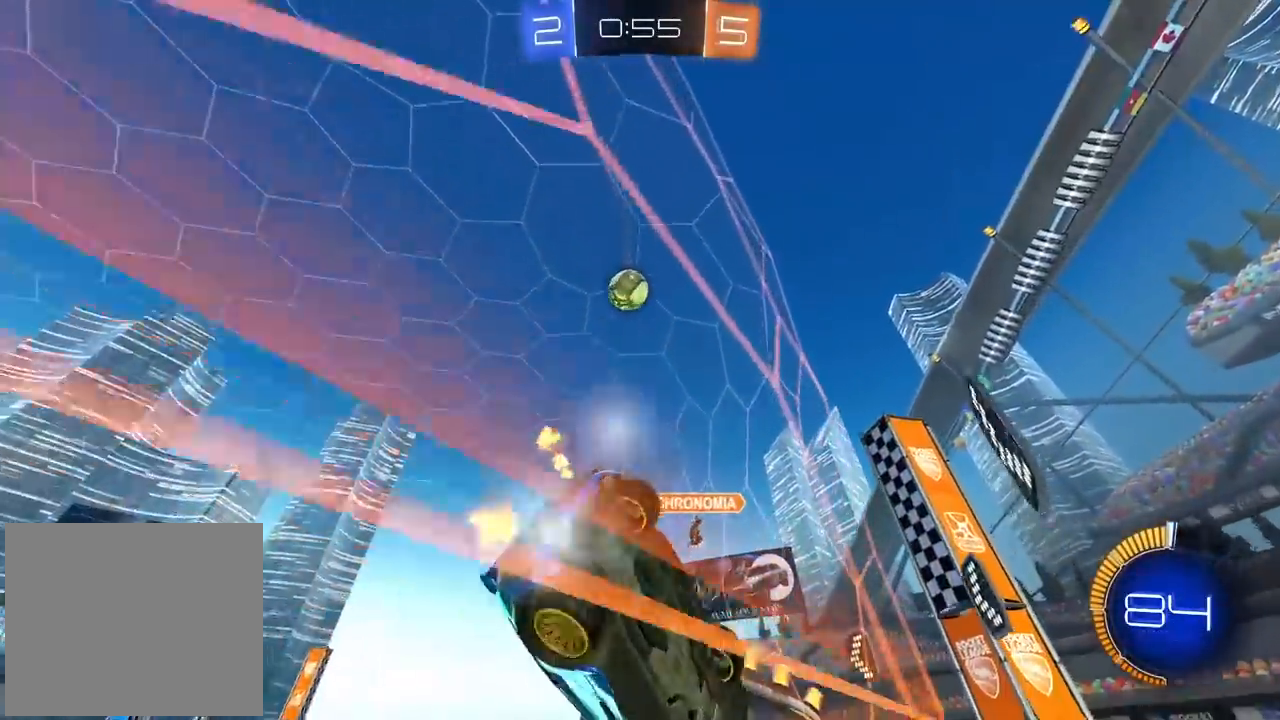
{"buttons": ["R2"], "left_stick": "left", "right_stick": "center", "events": []}
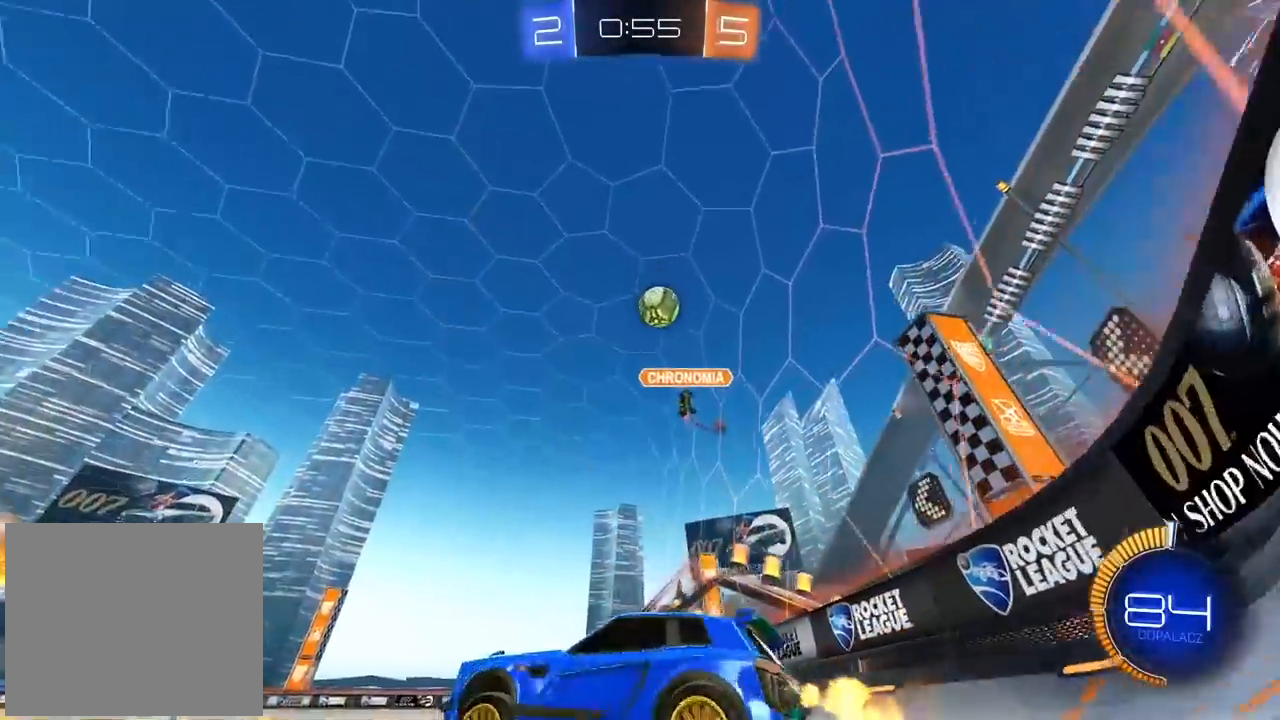
{"buttons": ["R2"], "left_stick": "left", "right_stick": "center", "events": [[350, "R1", "down"], [400, "R1", "up"]]}
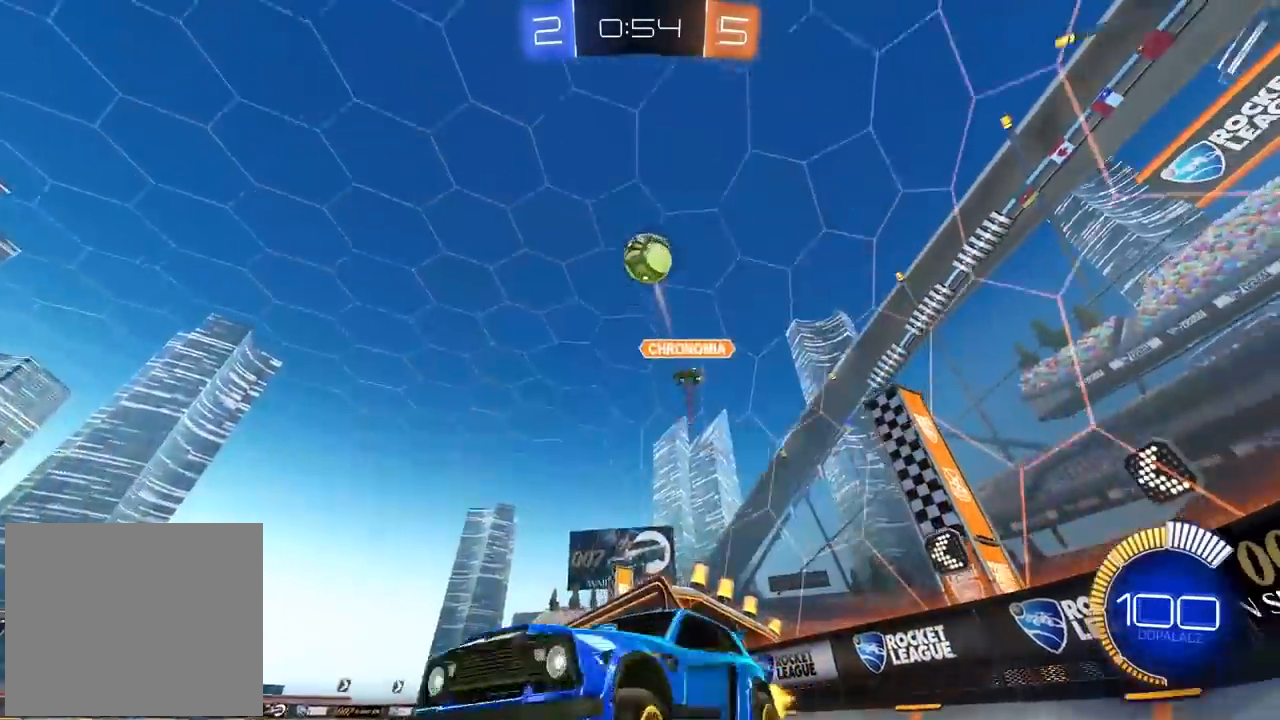
{"buttons": ["CIRCLE", "R2"], "left_stick": "right", "right_stick": "center", "events": [[83, "left_stick", "right"], [117, "TRIANGLE", "down"], [200, "TRIANGLE", "up"], [467, "CIRCLE", "down"]]}
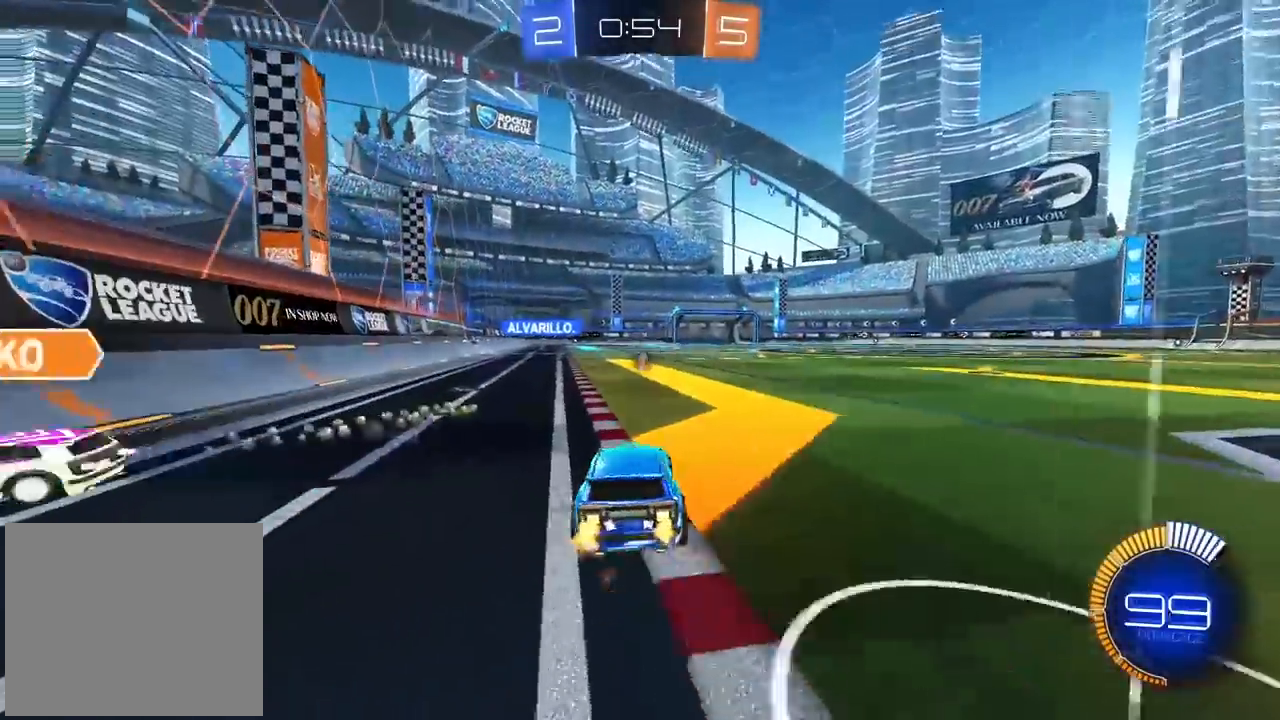
{"buttons": ["CIRCLE", "TRIANGLE", "R2"], "left_stick": "up", "right_stick": "center", "events": [[183, "CROSS", "down"], [183, "left_stick", "up"], [267, "CROSS", "up"], [333, "CROSS", "down"], [450, "TRIANGLE", "down"], [500, "CROSS", "up"]]}
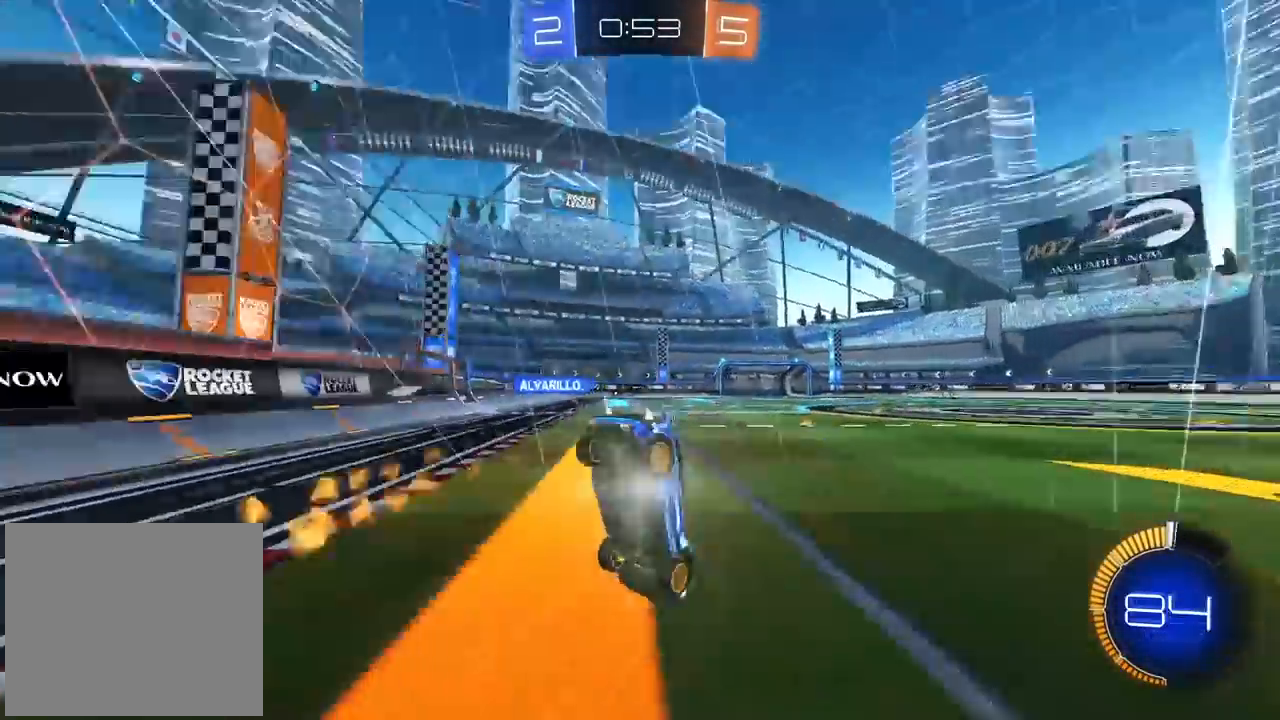
{"buttons": ["R2"], "left_stick": "center", "right_stick": "center", "events": [[83, "left_stick", "center"], [100, "TRIANGLE", "up"], [117, "CIRCLE", "up"]]}
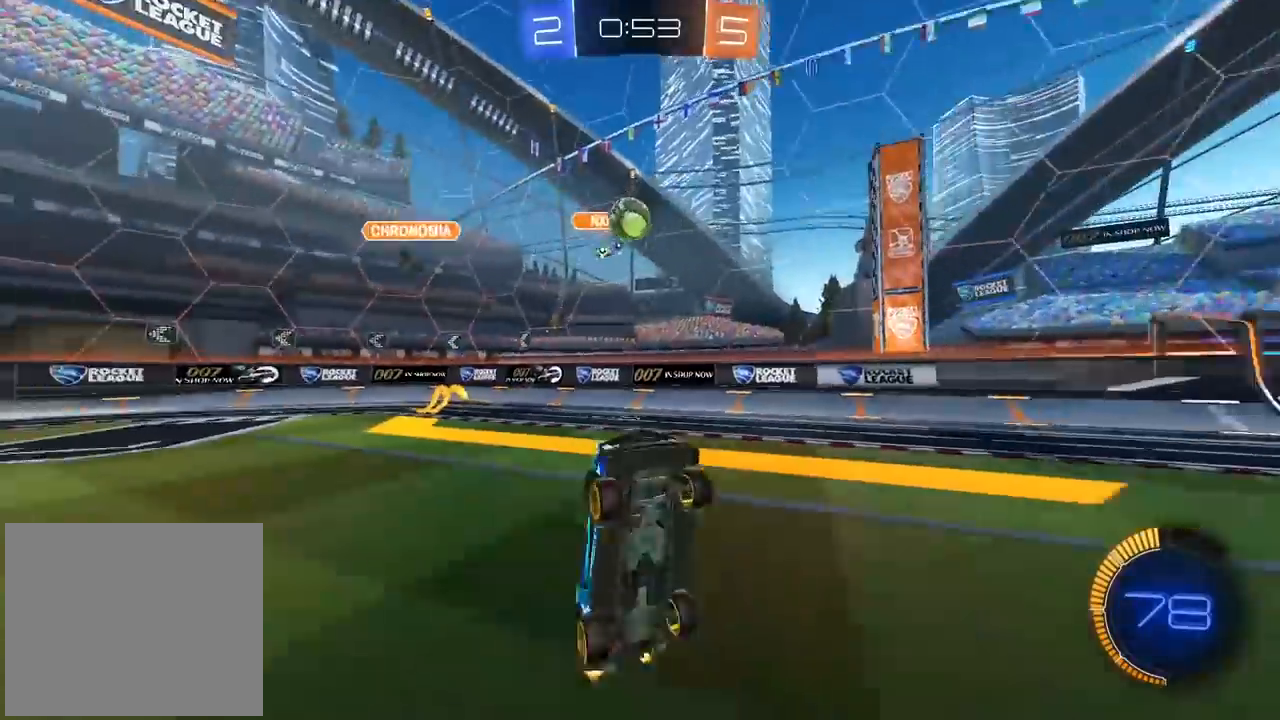
{"buttons": ["R2"], "left_stick": "center", "right_stick": "center", "events": []}
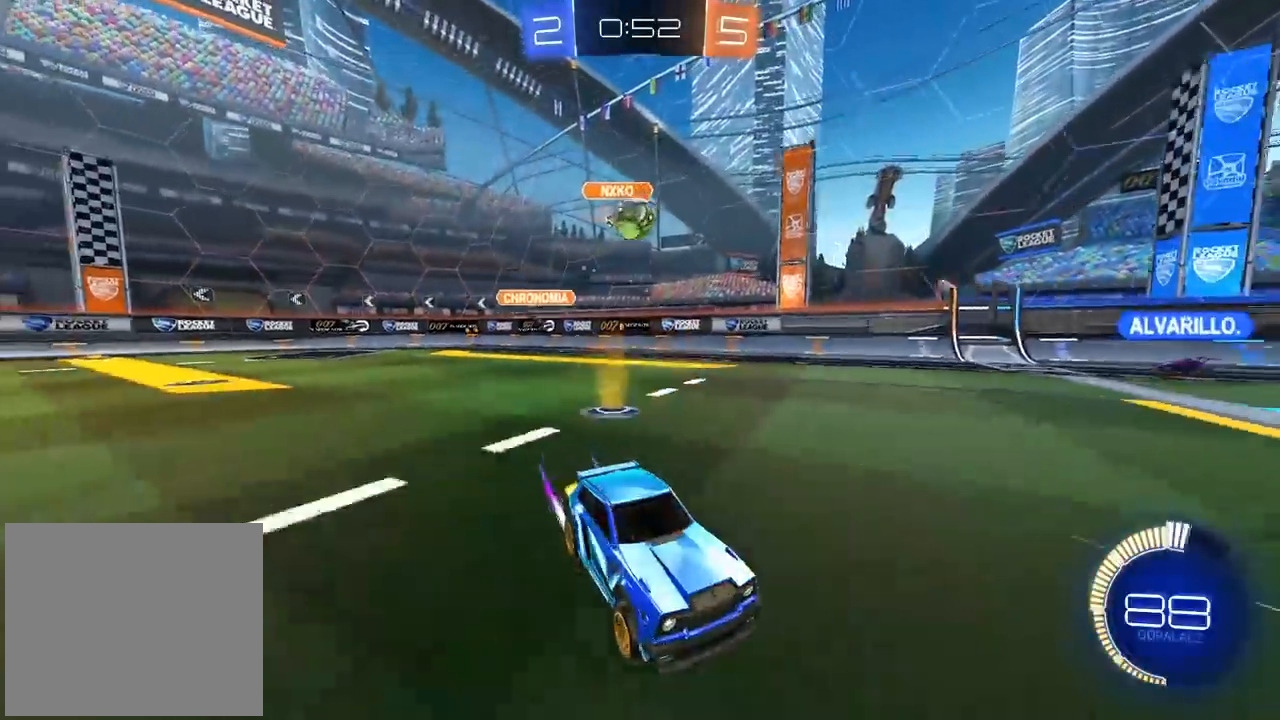
{"buttons": ["R2"], "left_stick": "center", "right_stick": "center", "events": [[117, "left_stick", "right"], [483, "left_stick", "center"]]}
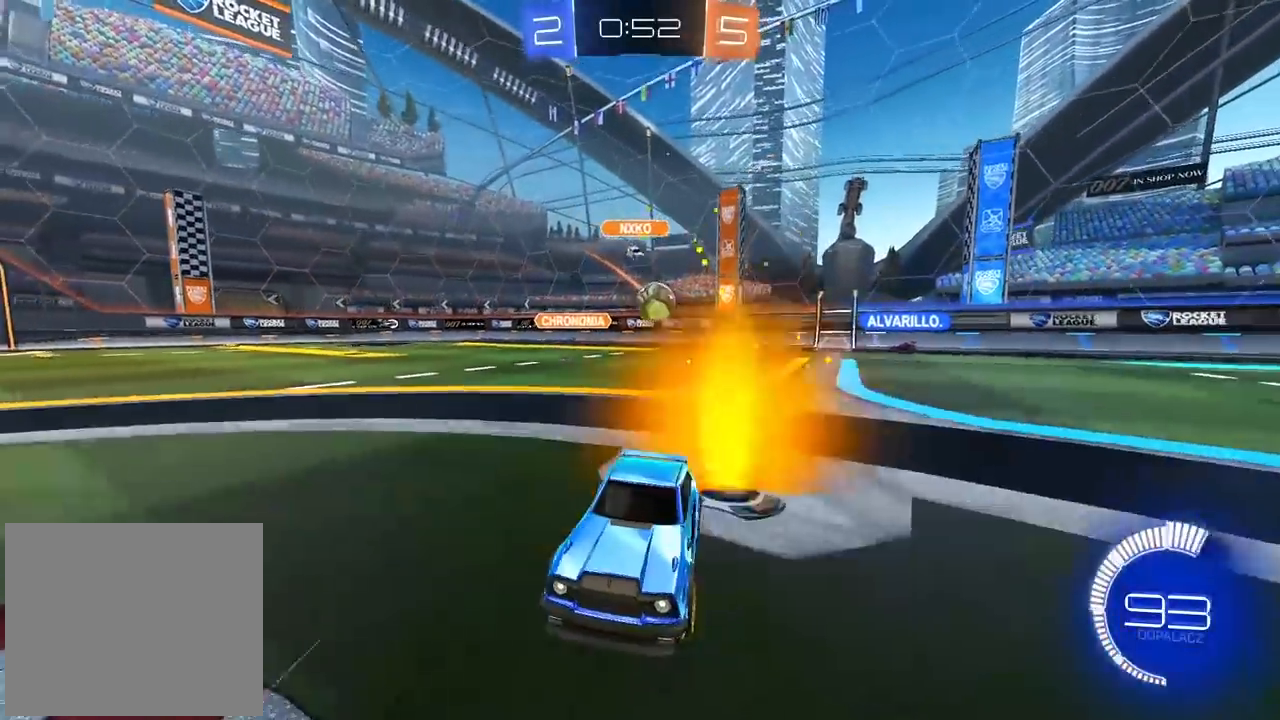
{"buttons": ["R2"], "left_stick": "center", "right_stick": "center", "events": []}